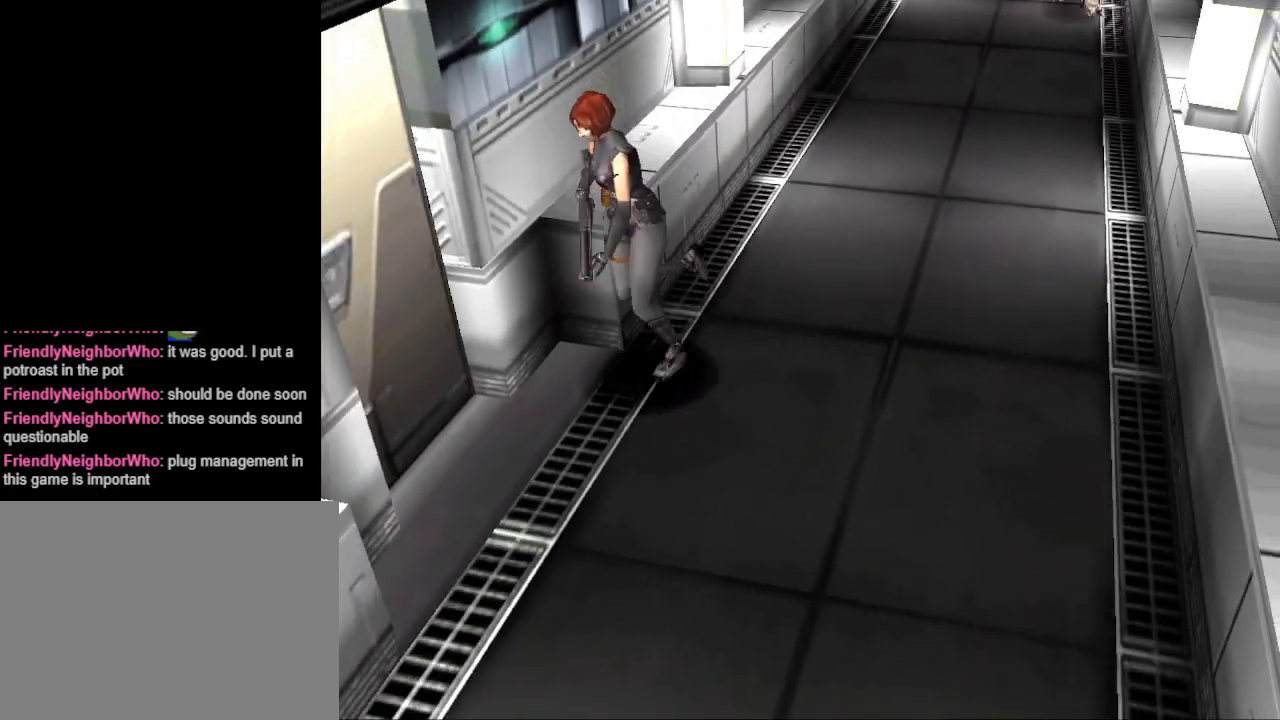
Gameplay with a controller (PlayStation layout); each line is a JSON object with the inputs held at the frame after it. "events" lists button and stick changes between this image and that frame as [ms after this image, input, new state], when the widget could be followed in between. Not read: R1 left_stick right_stick.
{"buttons": ["DPAD_UP", "DPAD_RIGHT"], "events": [[133, "DPAD_RIGHT", "down"], [233, "CIRCLE", "up"], [333, "CROSS", "down"], [433, "CROSS", "up"]]}
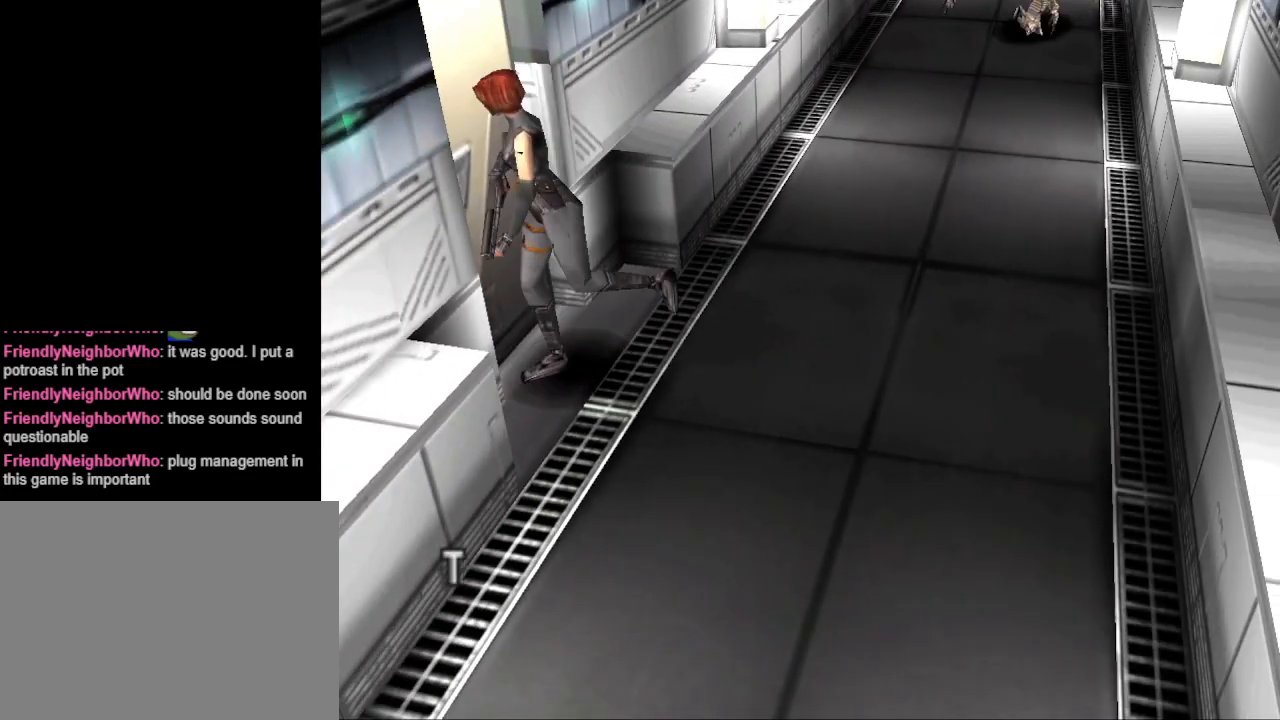
{"buttons": ["CROSS"], "events": [[267, "DPAD_RIGHT", "up"], [300, "DPAD_UP", "up"], [400, "CROSS", "down"]]}
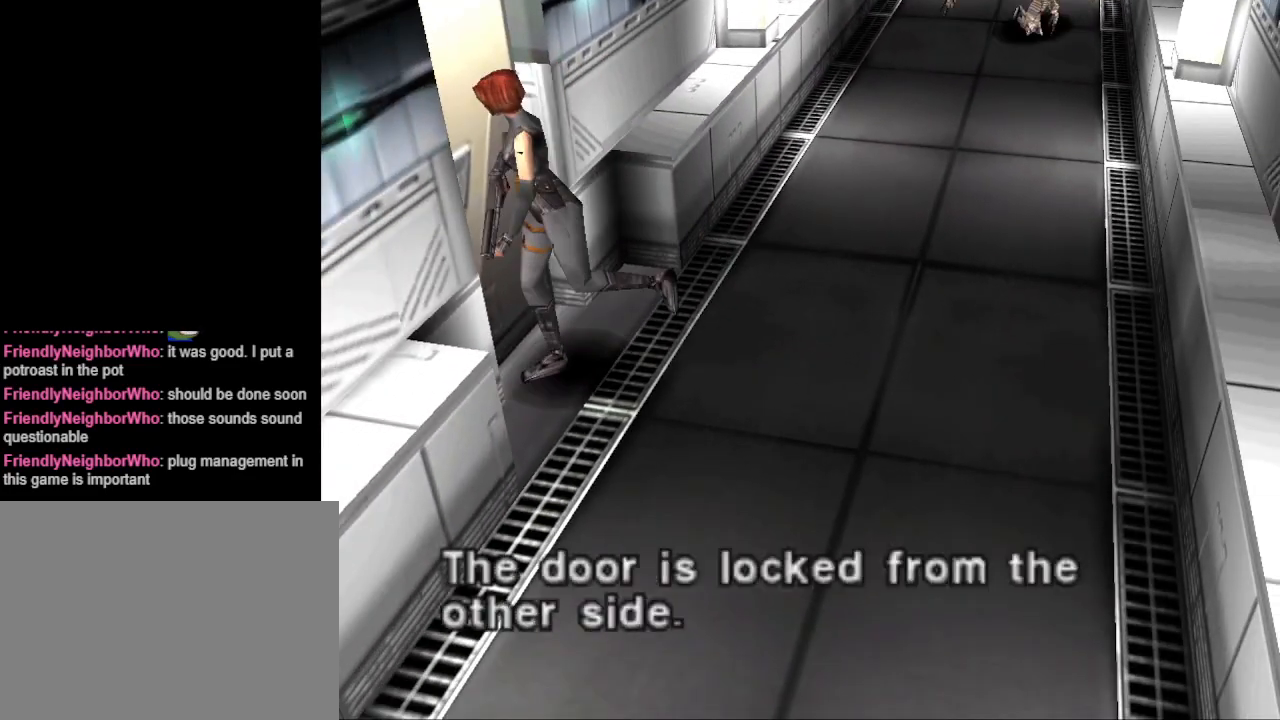
{"buttons": [], "events": [[33, "CROSS", "up"], [367, "CROSS", "down"], [500, "CROSS", "up"]]}
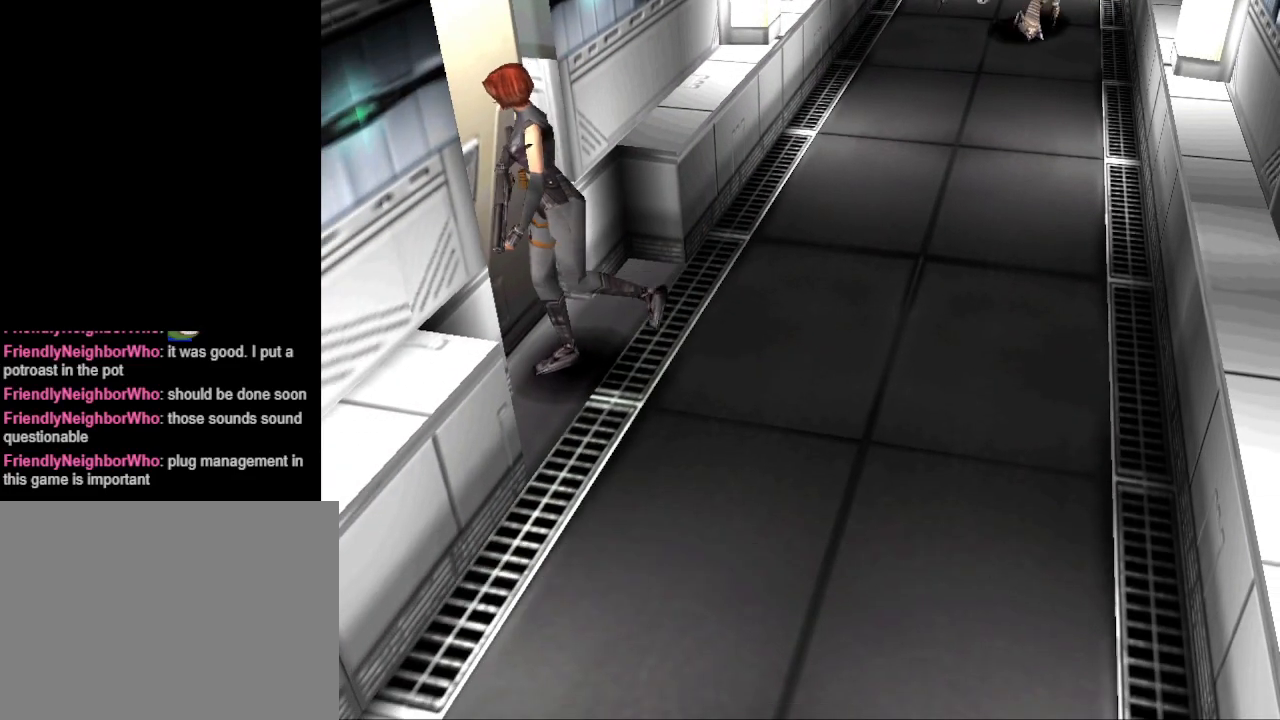
{"buttons": ["DPAD_LEFT"], "events": [[67, "DPAD_RIGHT", "down"], [300, "DPAD_LEFT", "down"], [300, "DPAD_RIGHT", "up"]]}
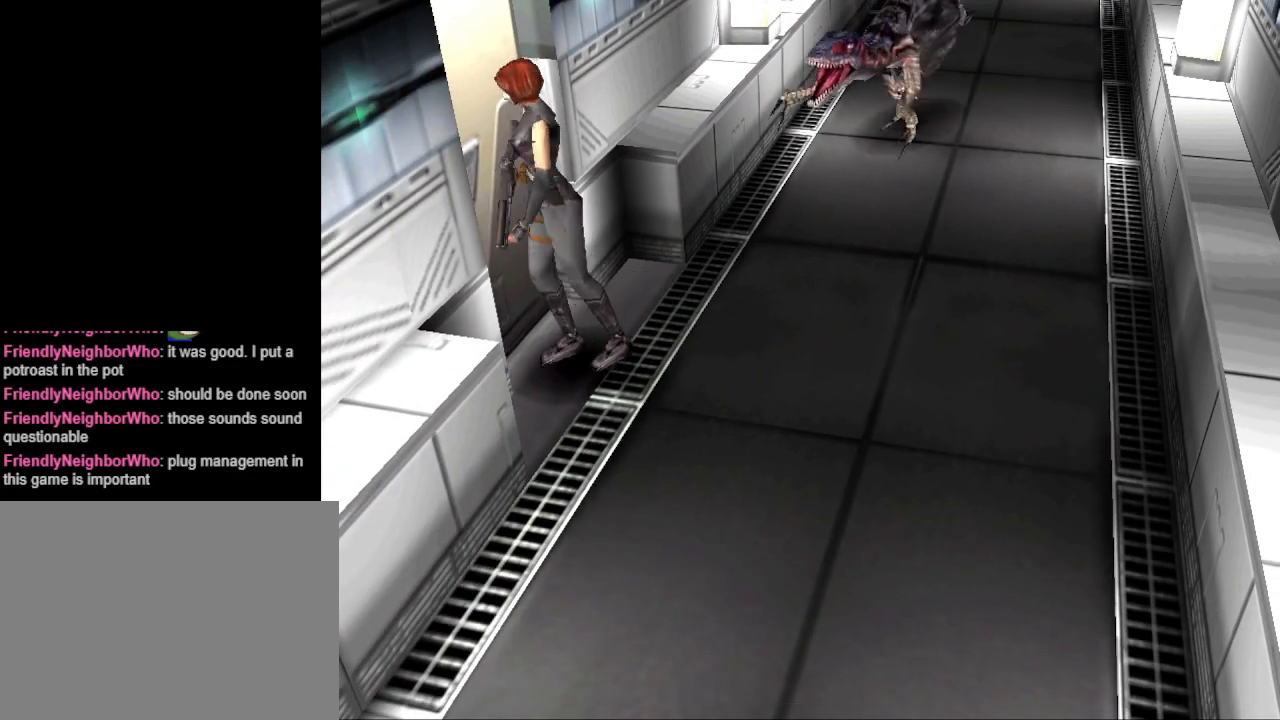
{"buttons": ["CIRCLE", "DPAD_UP", "DPAD_LEFT"], "events": [[100, "CIRCLE", "down"], [100, "DPAD_UP", "down"]]}
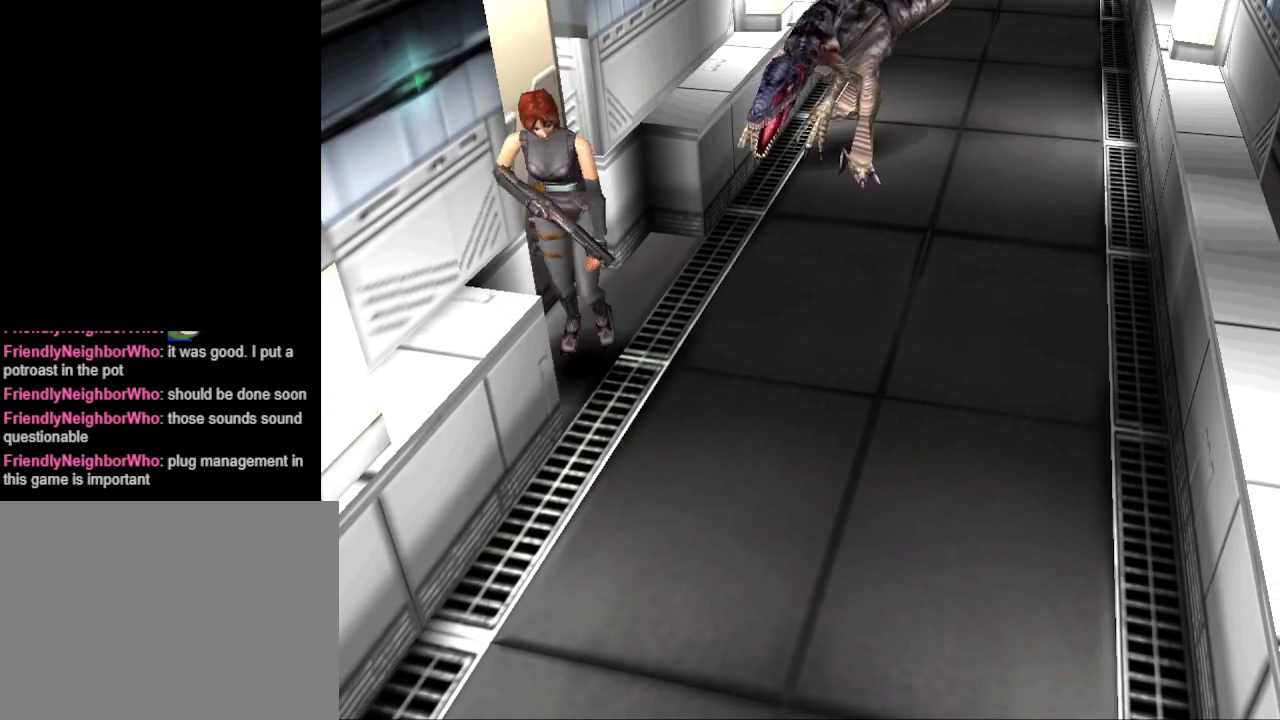
{"buttons": ["CIRCLE", "DPAD_UP"], "events": [[233, "DPAD_LEFT", "up"], [300, "DPAD_RIGHT", "down"], [433, "DPAD_RIGHT", "up"]]}
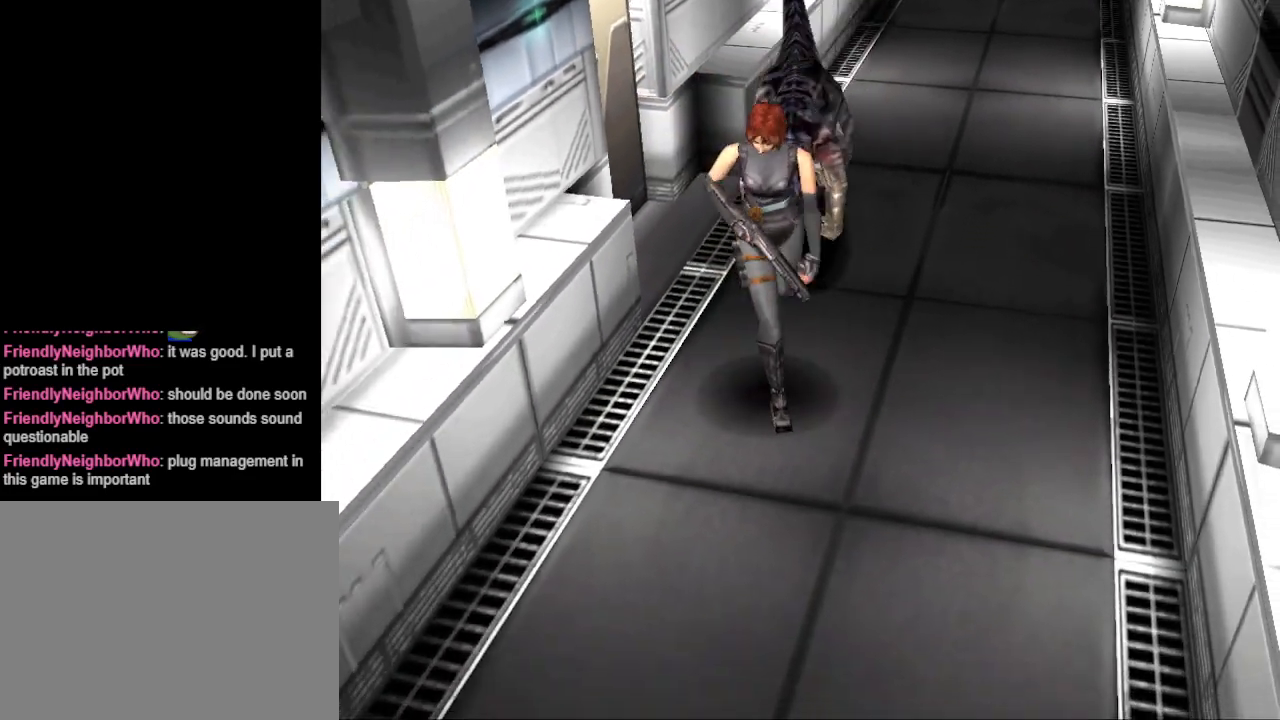
{"buttons": ["CIRCLE", "DPAD_UP"], "events": [[267, "DPAD_RIGHT", "down"], [500, "DPAD_RIGHT", "up"]]}
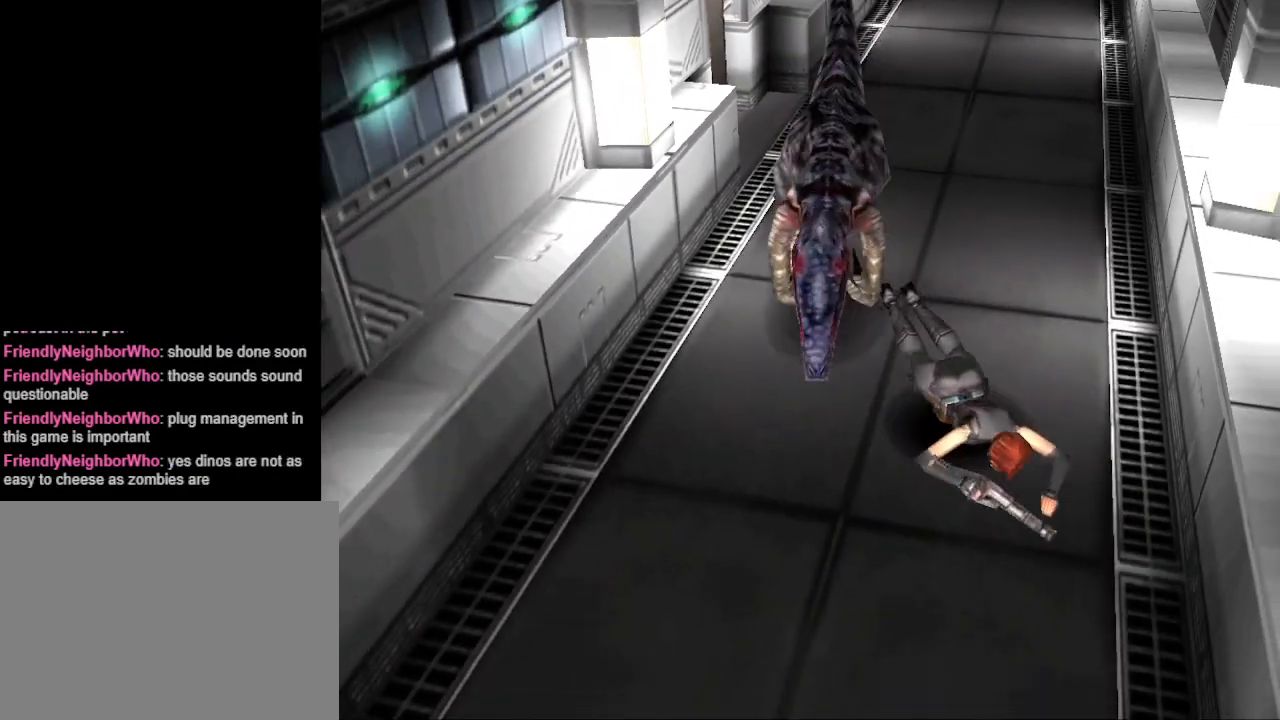
{"buttons": ["CIRCLE"], "events": [[267, "CIRCLE", "up"], [333, "DPAD_UP", "up"], [367, "CIRCLE", "down"]]}
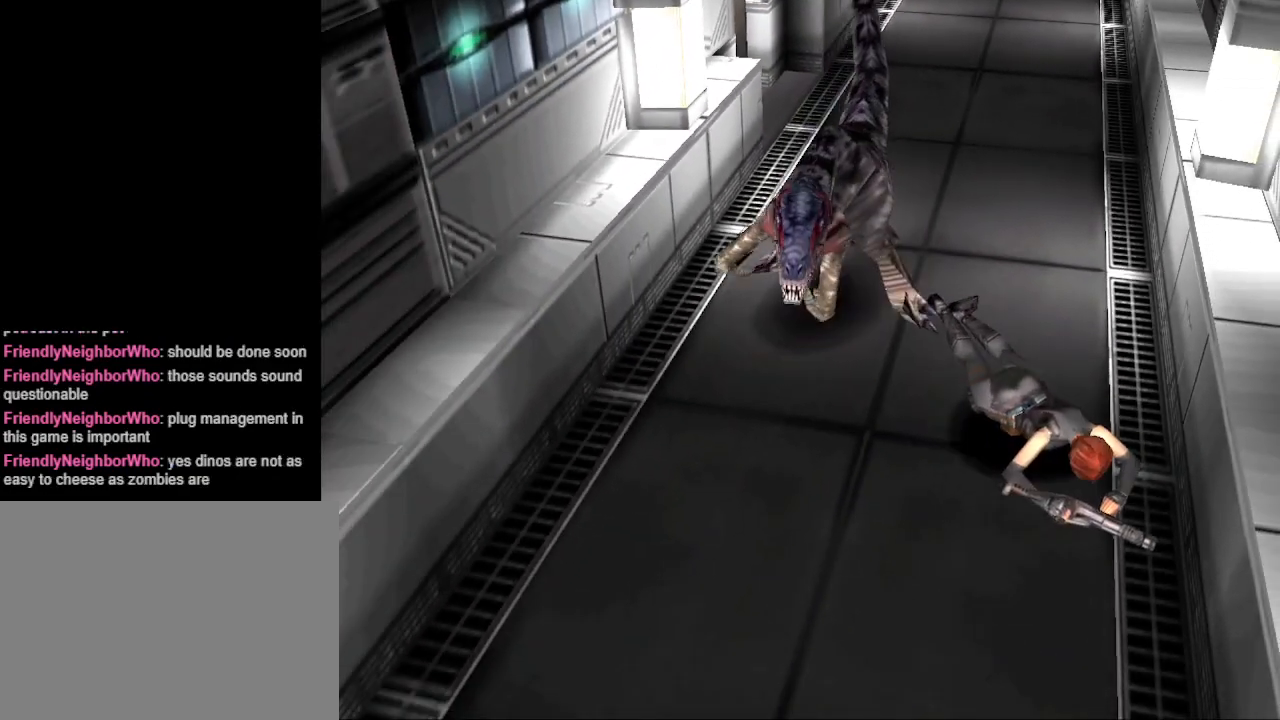
{"buttons": ["DPAD_UP"], "events": [[67, "CIRCLE", "up"], [67, "DPAD_UP", "down"], [200, "DPAD_RIGHT", "down"], [233, "CROSS", "down"], [367, "DPAD_RIGHT", "up"], [400, "CROSS", "up"]]}
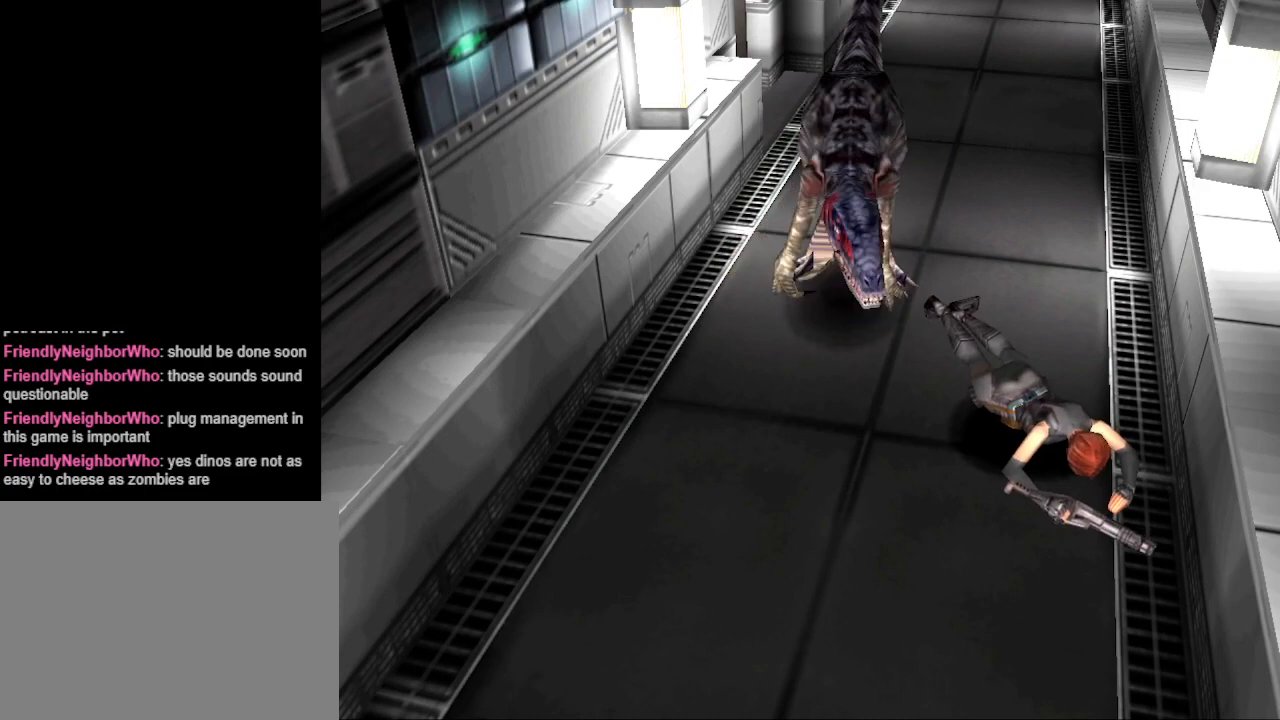
{"buttons": ["CIRCLE", "DPAD_UP"], "events": [[67, "CROSS", "down"], [67, "SQUARE", "down"], [300, "SQUARE", "up"], [333, "CROSS", "up"], [500, "CIRCLE", "down"]]}
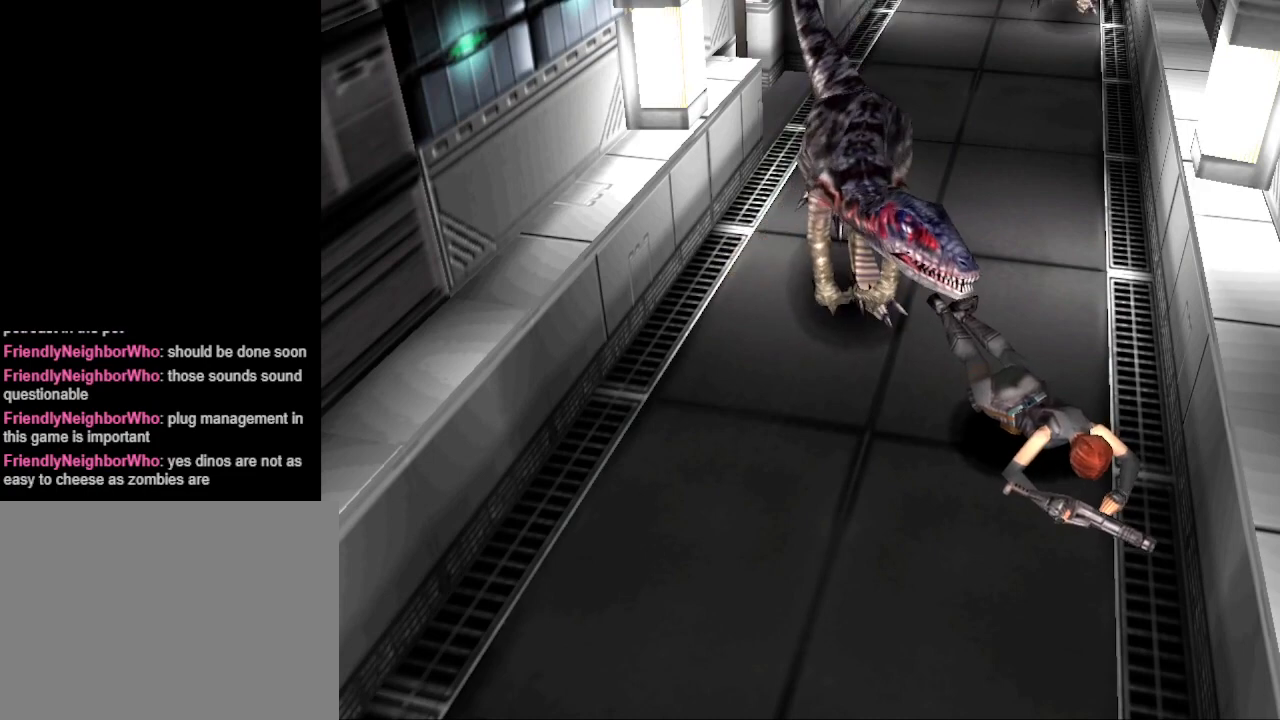
{"buttons": ["DPAD_UP"], "events": [[433, "CIRCLE", "up"]]}
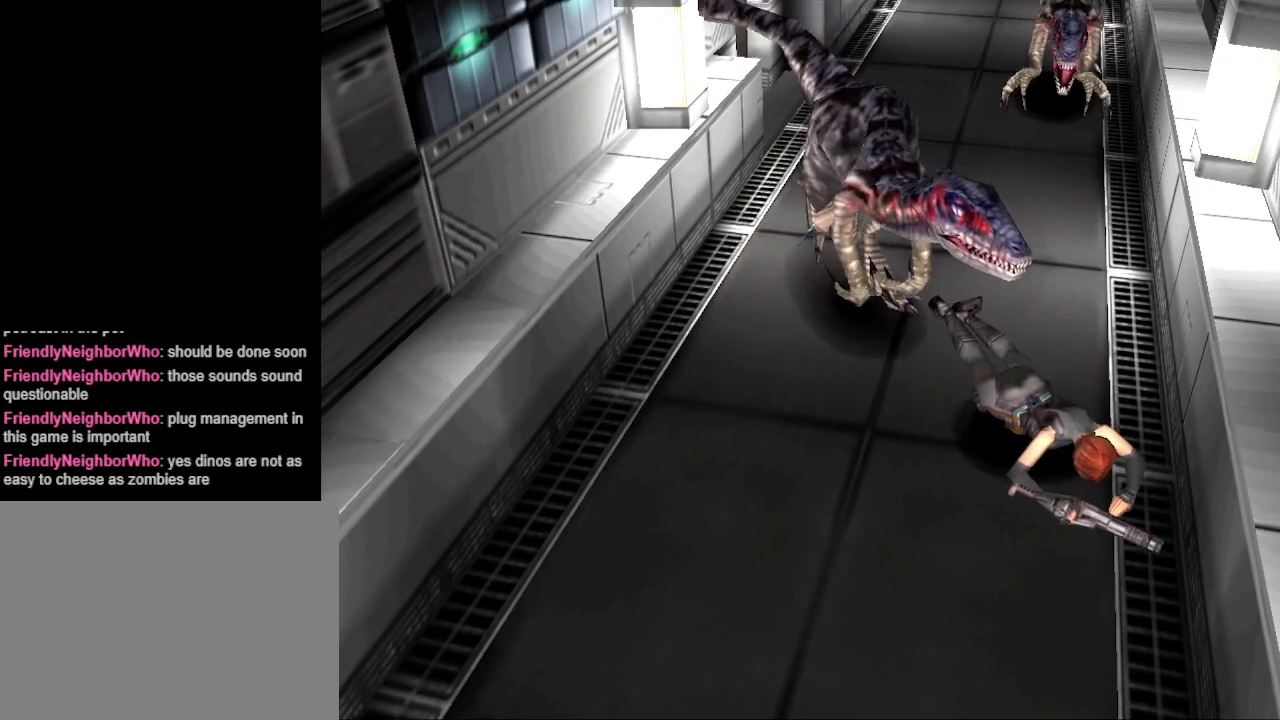
{"buttons": ["CIRCLE", "DPAD_UP"], "events": [[333, "CIRCLE", "down"]]}
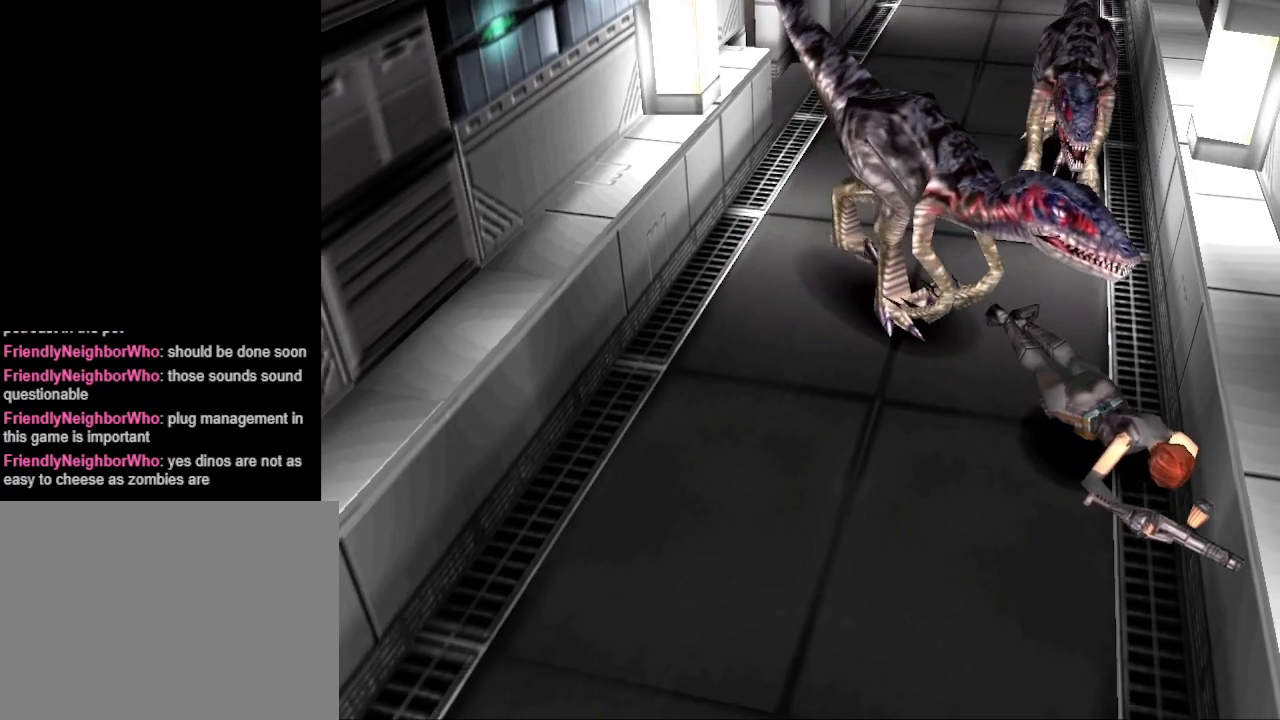
{"buttons": ["CIRCLE", "DPAD_UP"], "events": [[167, "DPAD_RIGHT", "down"], [333, "DPAD_RIGHT", "up"]]}
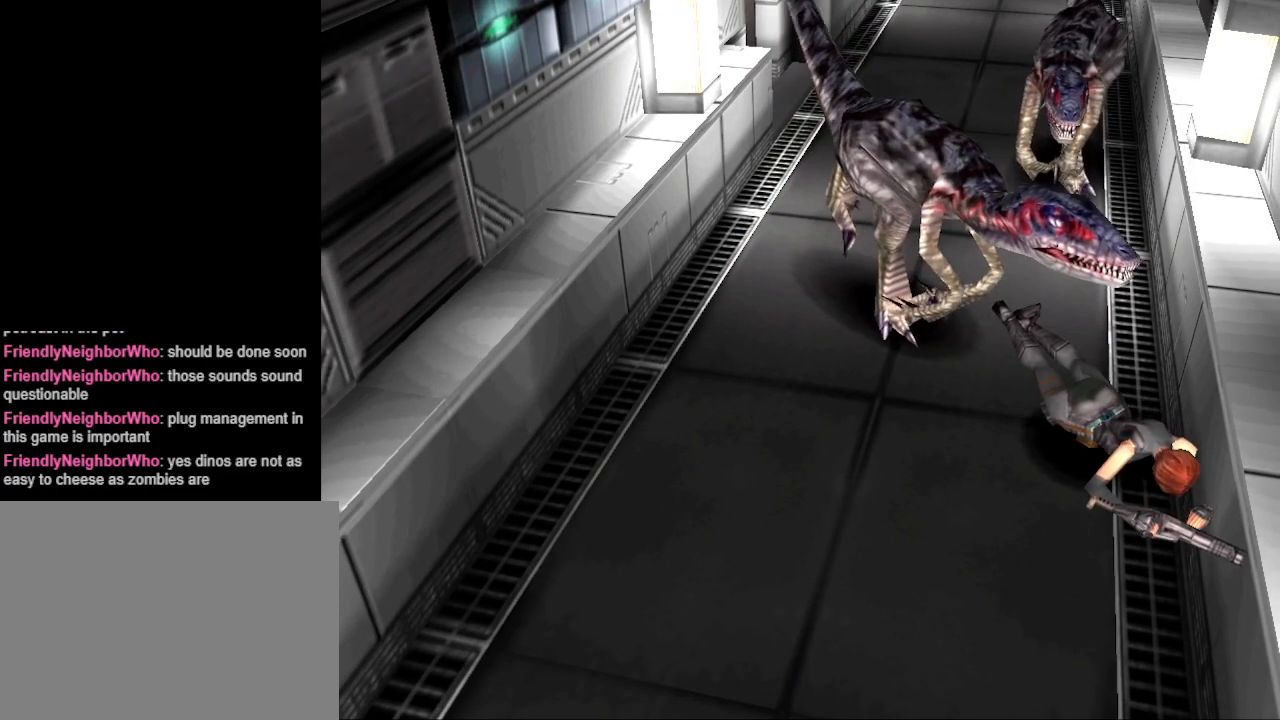
{"buttons": ["CROSS", "CIRCLE", "DPAD_UP", "DPAD_LEFT"]}
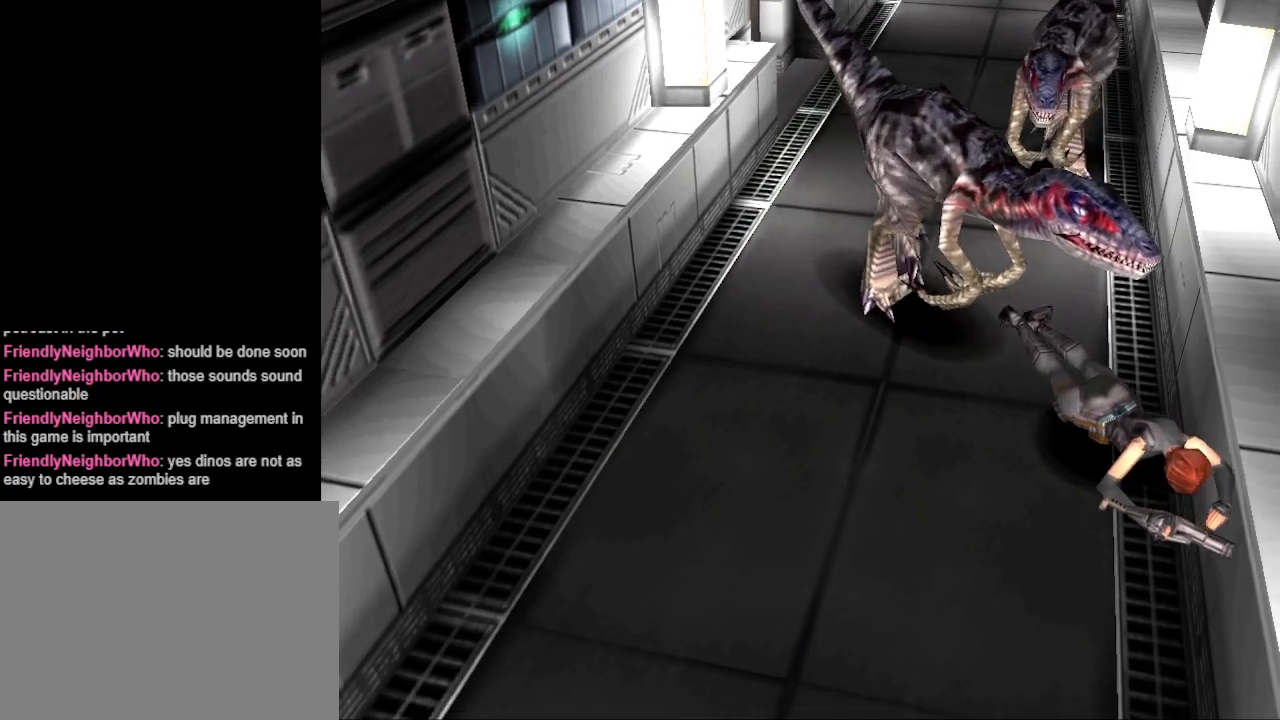
{"buttons": ["CROSS", "CIRCLE", "DPAD_UP", "DPAD_LEFT"], "events": [[100, "CIRCLE", "up"], [100, "DPAD_LEFT", "up"], [133, "DPAD_RIGHT", "down"], [167, "DPAD_UP", "up"], [200, "SQUARE", "down"], [333, "DPAD_RIGHT", "up"], [333, "DPAD_UP", "down"], [367, "DPAD_LEFT", "down"], [367, "SQUARE", "up"], [400, "CIRCLE", "down"]]}
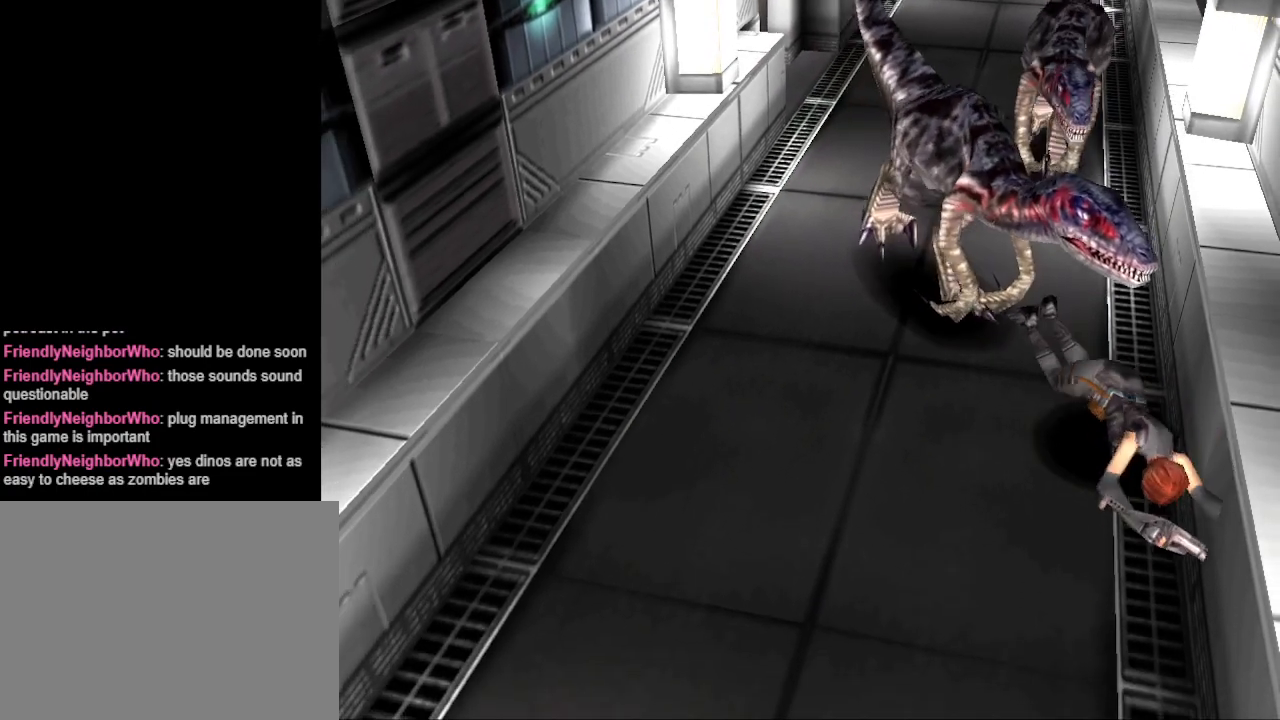
{"buttons": ["CIRCLE", "DPAD_UP", "DPAD_RIGHT"], "events": [[67, "DPAD_LEFT", "up"], [100, "CIRCLE", "up"], [133, "DPAD_RIGHT", "down"], [133, "DPAD_UP", "up"], [167, "DPAD_UP", "down"], [200, "CROSS", "up"], [200, "DPAD_RIGHT", "up"], [367, "CIRCLE", "down"], [433, "DPAD_RIGHT", "down"]]}
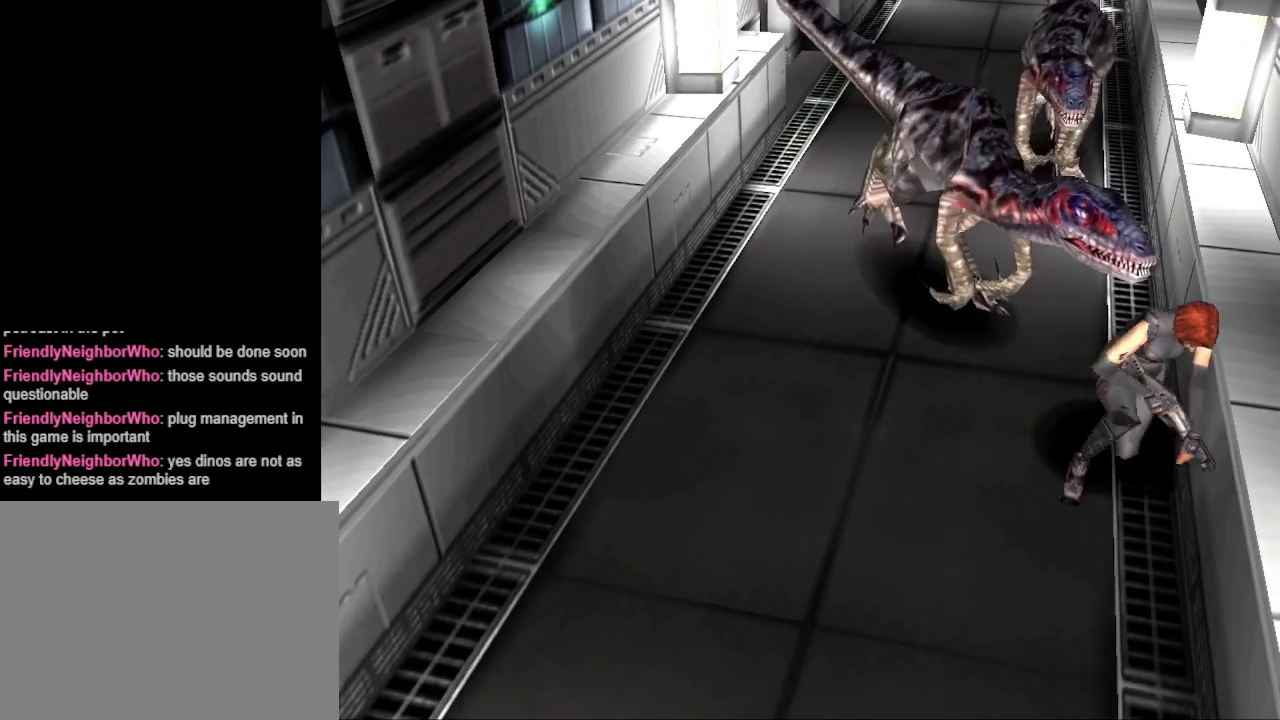
{"buttons": ["CIRCLE", "DPAD_UP", "DPAD_RIGHT"], "events": []}
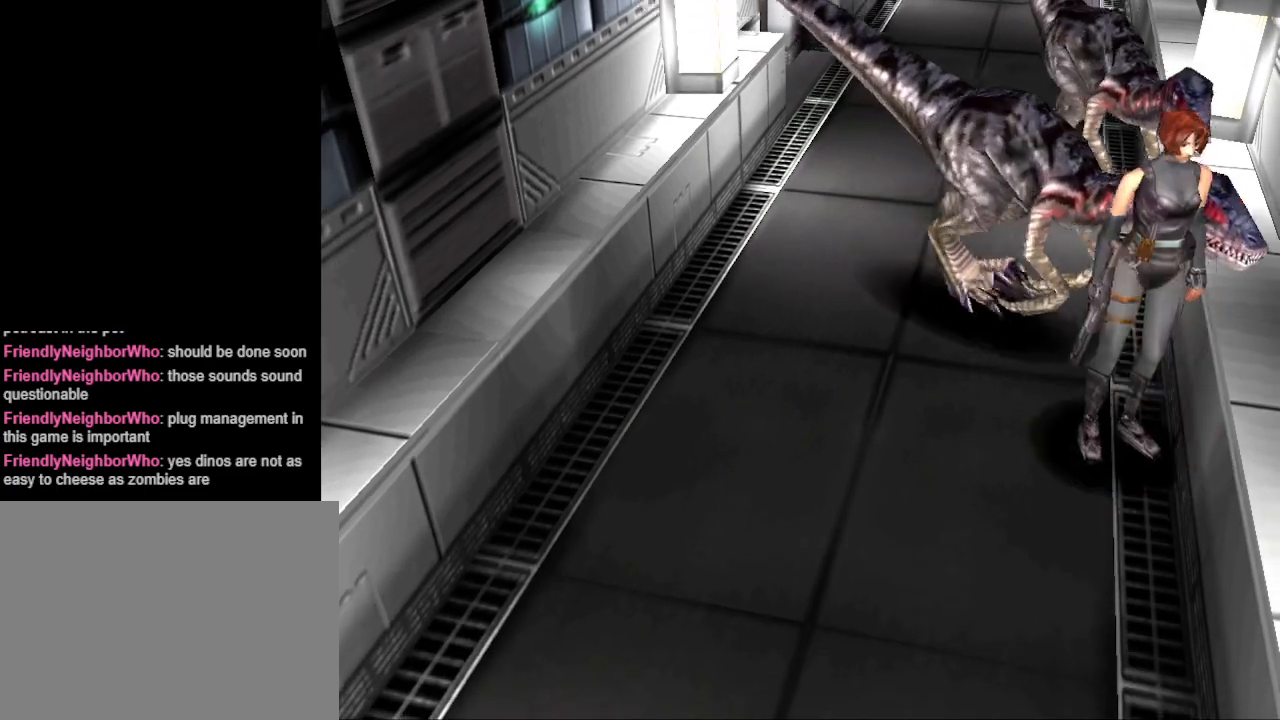
{"buttons": ["CIRCLE", "DPAD_UP", "DPAD_RIGHT"], "events": []}
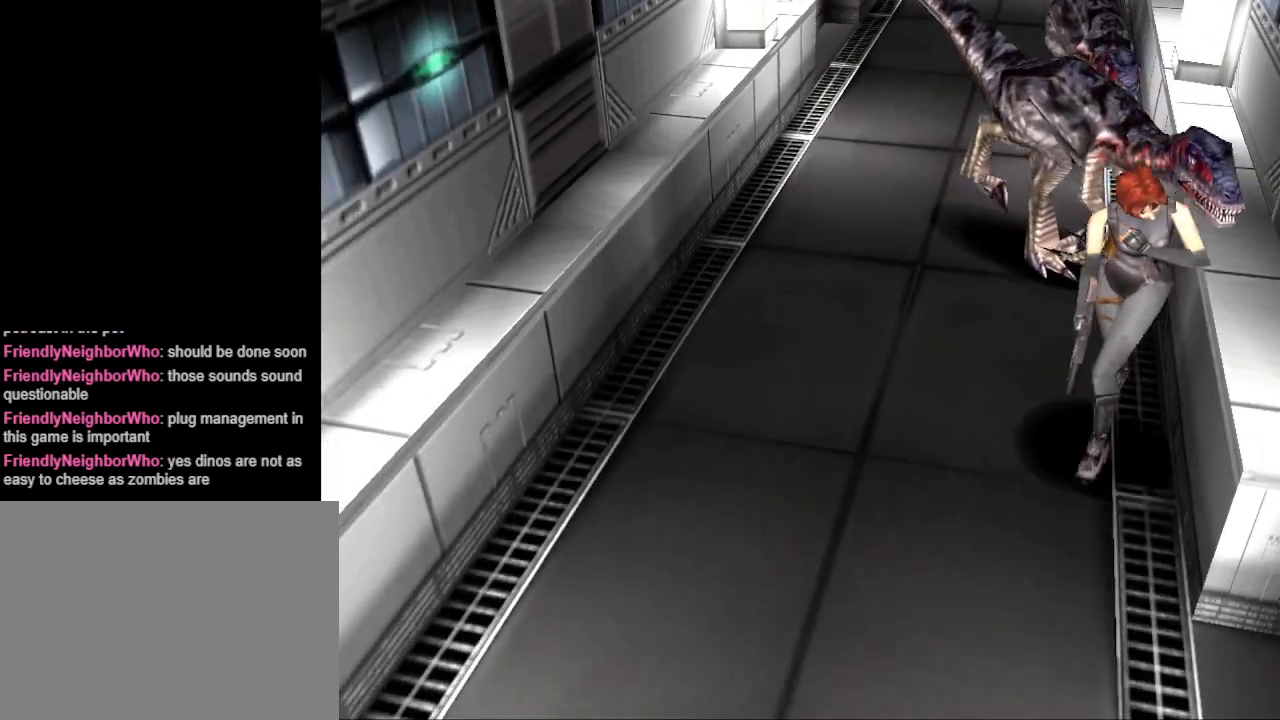
{"buttons": ["CIRCLE", "DPAD_UP", "DPAD_LEFT"], "events": [[100, "DPAD_RIGHT", "up"], [500, "DPAD_LEFT", "down"]]}
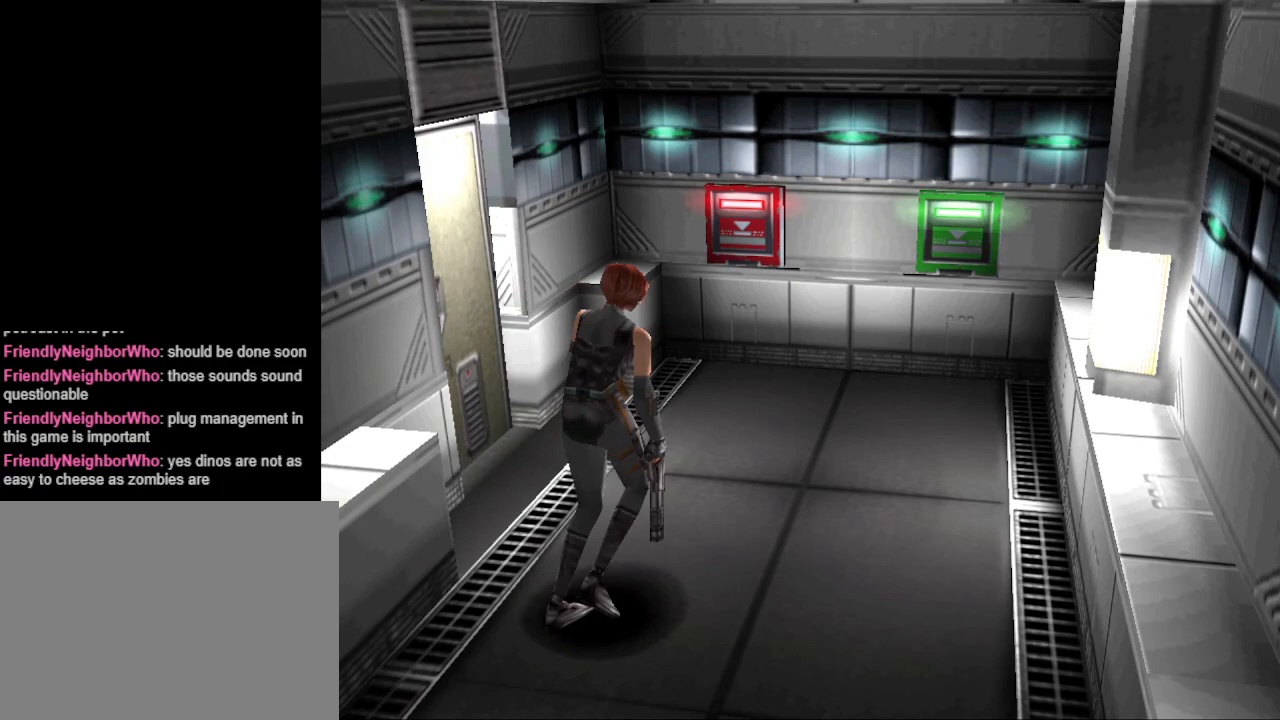
{"buttons": ["DPAD_LEFT"], "events": [[167, "DPAD_LEFT", "up"], [400, "DPAD_LEFT", "down"], [500, "CIRCLE", "up"], [500, "DPAD_UP", "up"]]}
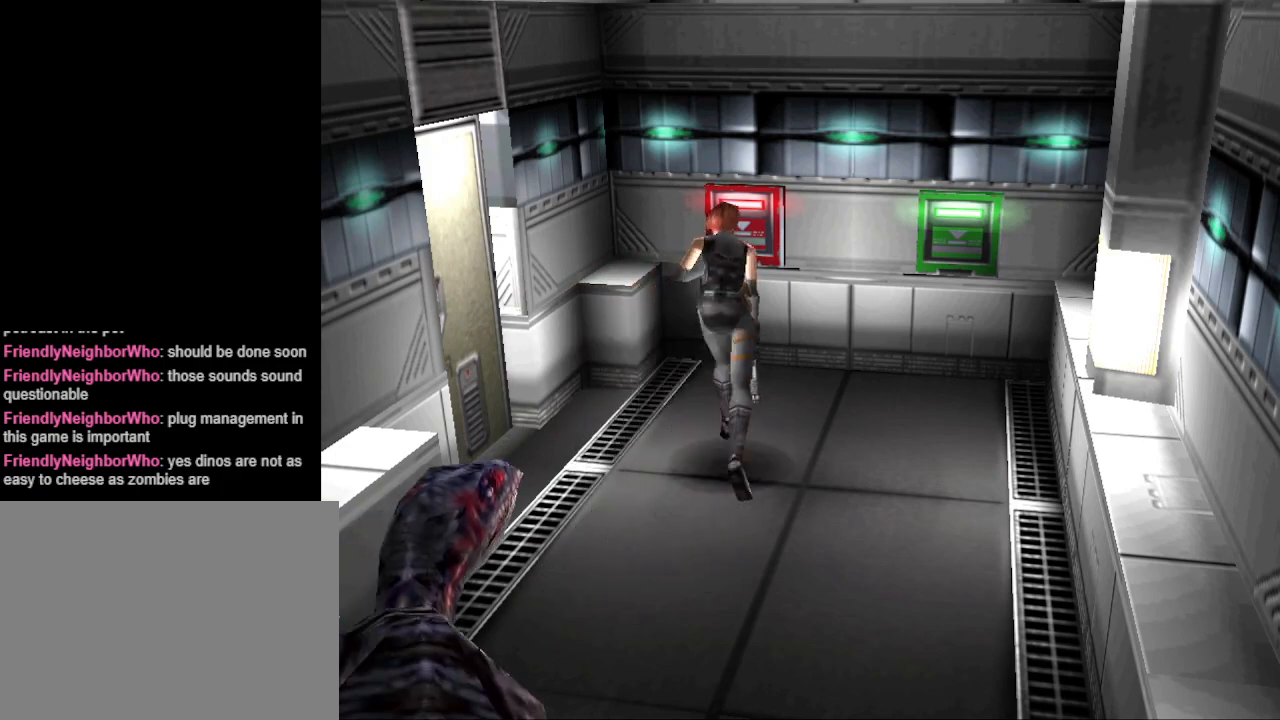
{"buttons": ["CIRCLE", "DPAD_UP", "DPAD_LEFT"], "events": [[267, "CIRCLE", "down"], [333, "DPAD_UP", "down"]]}
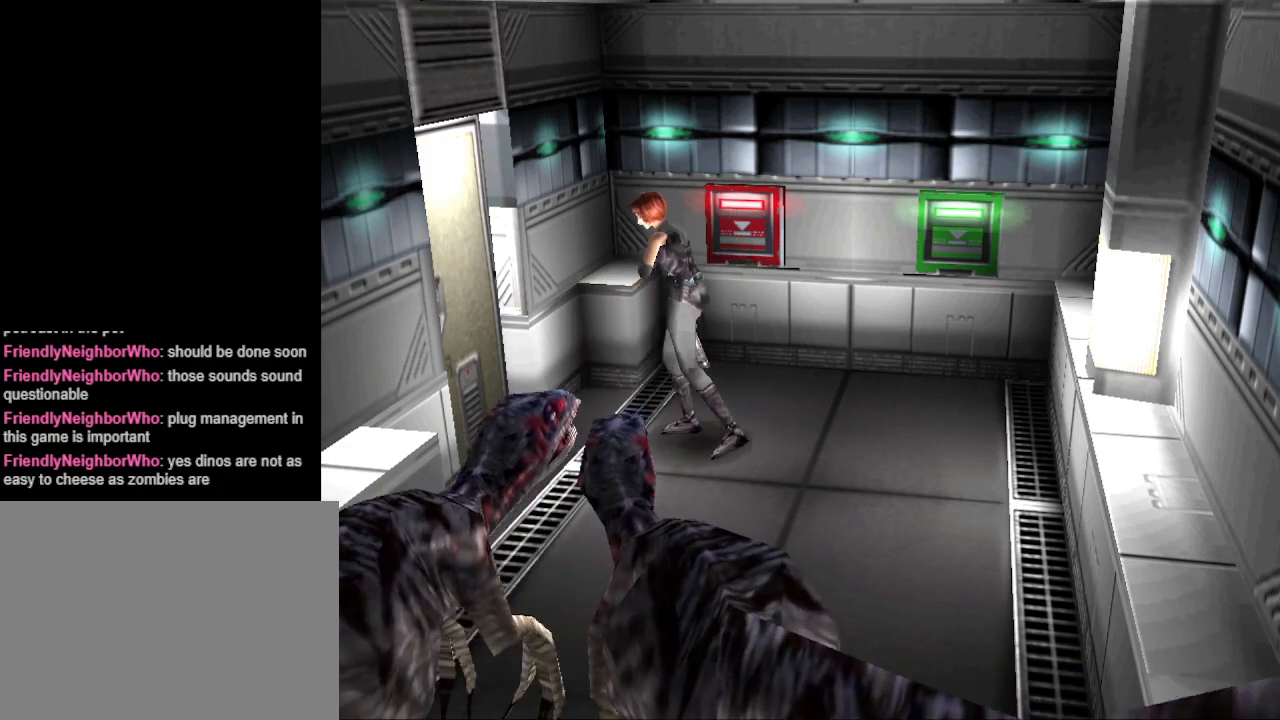
{"buttons": ["DPAD_UP"], "events": [[300, "CIRCLE", "up"], [333, "CROSS", "down"], [333, "DPAD_LEFT", "up"], [500, "CROSS", "up"]]}
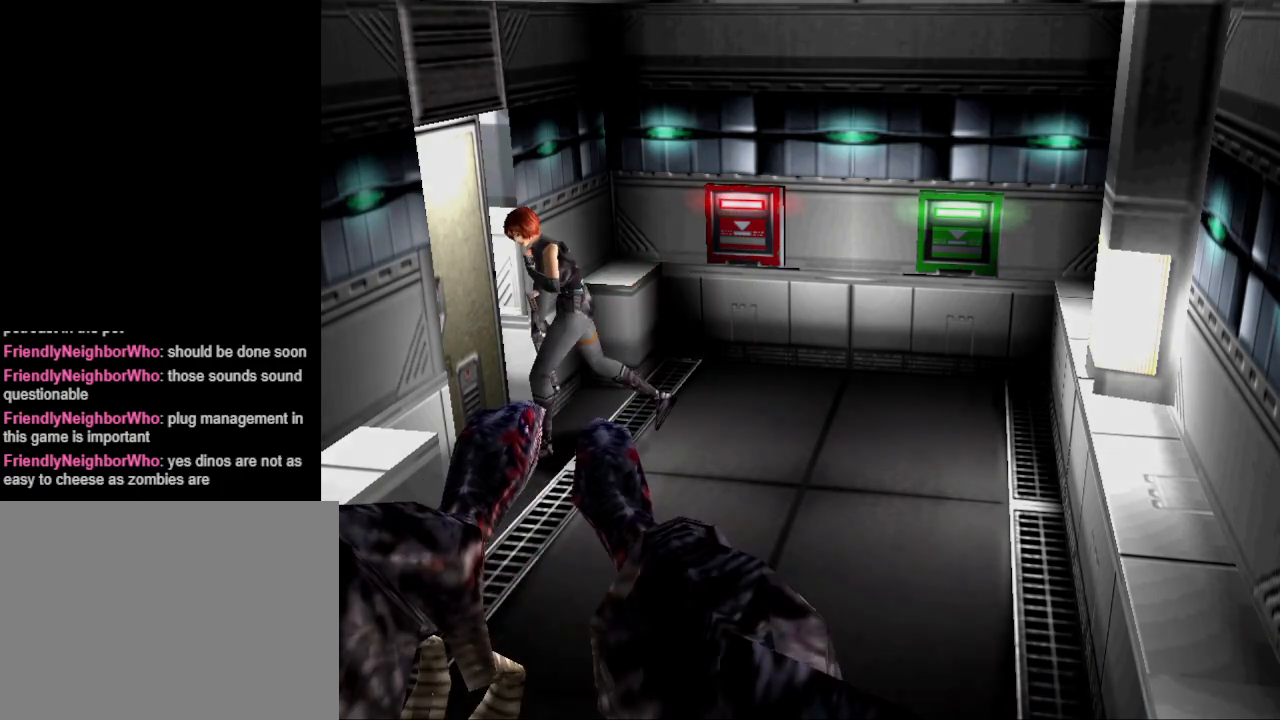
{"buttons": [], "events": [[33, "DPAD_UP", "up"], [67, "CROSS", "down"], [200, "CROSS", "up"]]}